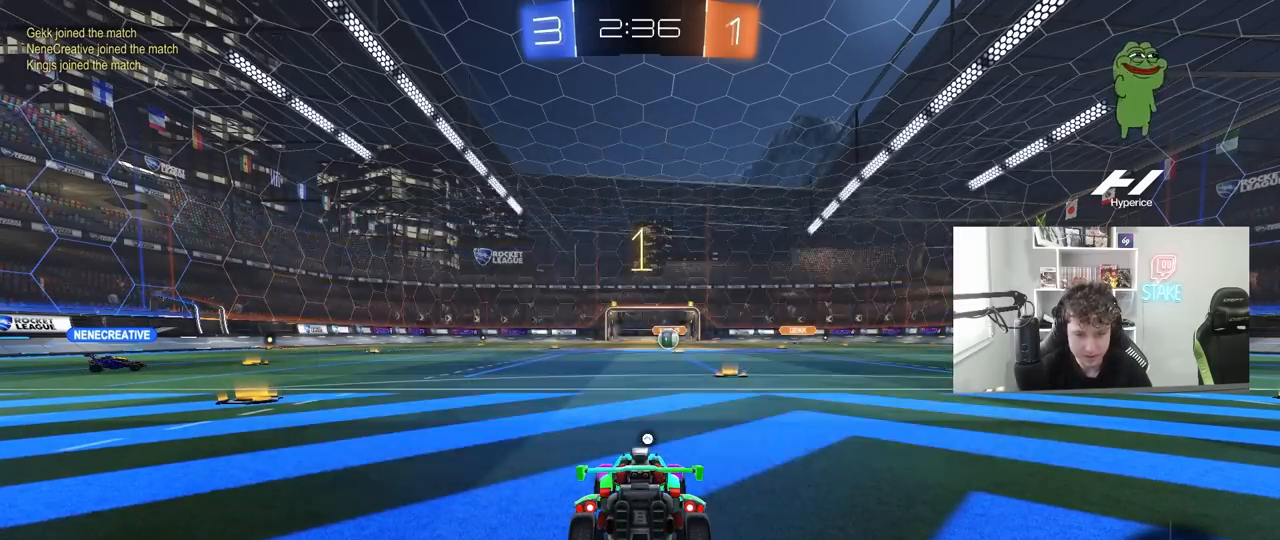
Gameplay with keyboard and mouse; each line is a JSON object with the keys and mouse buttons held at the frame after it. "events" lists presses ("down") and releases ("up") of "1", "2", "3", "4", "5", "a", "alt", "c", "caps_lock", "ctrl", "d", "e", "f", "g", "q", "r", "s", "shift", "space", "t", "tab", "v", "w", "x", "z", "mouse_left", "mouse_wheel" and "mouse_right" between this image and that frame as [ms after this image, input, new state], when the widget could be followed in between. "mouse_left", "mouse_wheel", "mouse_right" = the "left", "wheel", "right" buttons of the "mouse" list. No other keys are recorded. "wheel" means that the mouse wheel is clicked or scrolled. "mouse_move" is the direction in which the mouse moves at that frame (one of eight, or "still"), when it could be read.
{"keys": ["tab", "w"], "mouse": ["left"], "mouse_move": "left", "events": [[67, "tab", "down"], [483, "mouse_left", "down"]]}
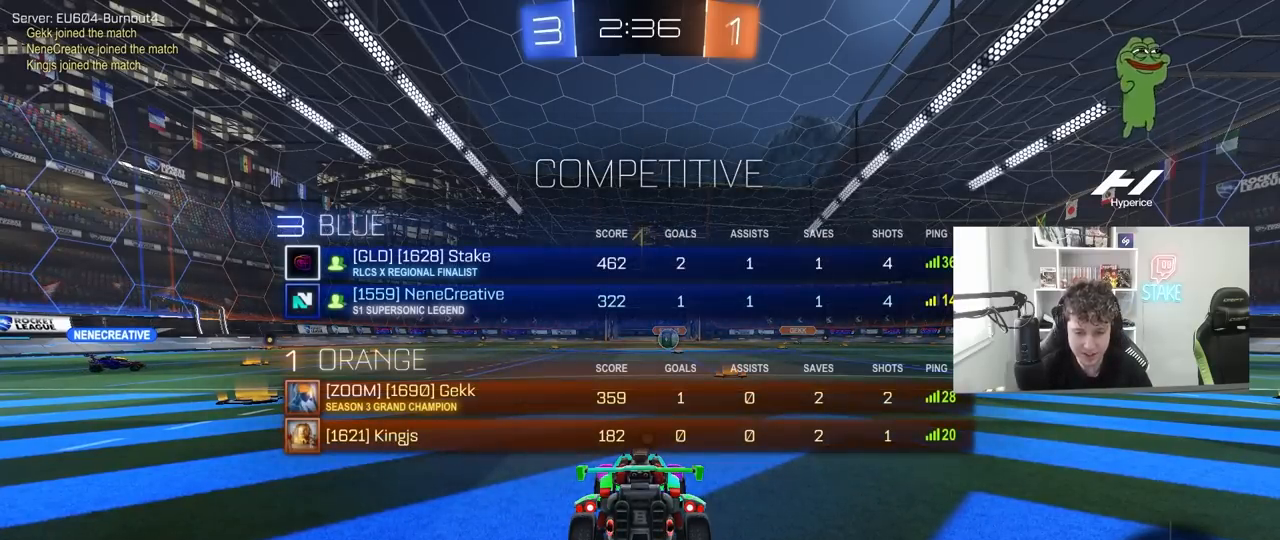
{"keys": ["tab", "w"], "mouse": ["left", "right"], "mouse_move": "still", "events": [[133, "d", "down"], [267, "d", "up"], [450, "d", "down"], [500, "d", "up"], [500, "mouse_right", "down"]]}
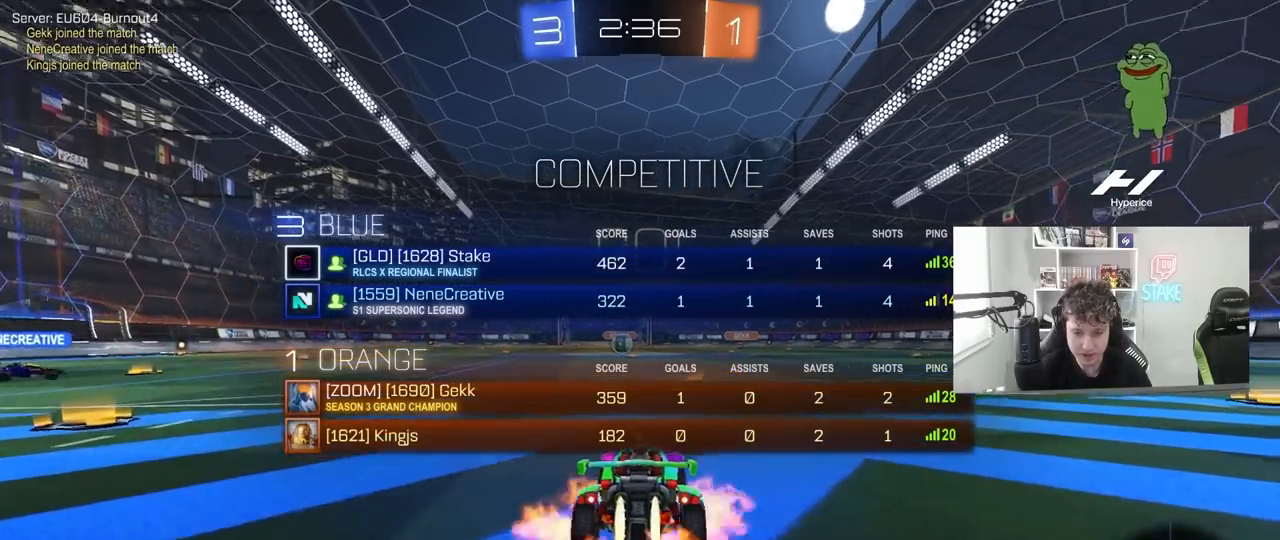
{"keys": ["w"], "mouse": [], "mouse_move": "up-left", "events": [[233, "mouse_left", "up"], [233, "mouse_right", "up"], [233, "space", "down"], [417, "space", "up"], [467, "tab", "up"]]}
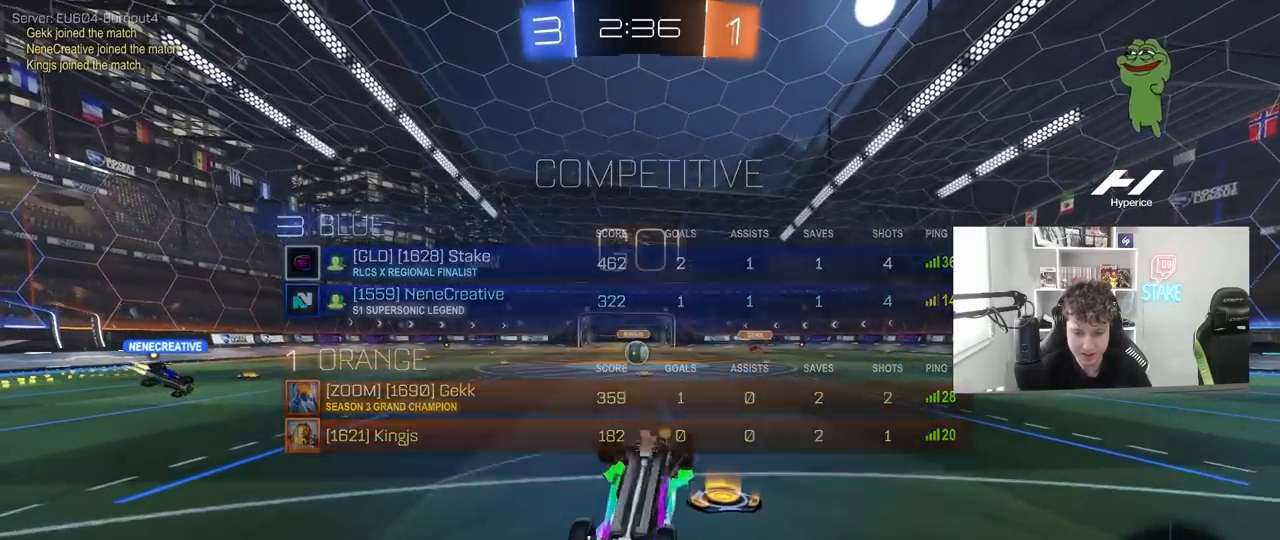
{"keys": [], "mouse": [], "mouse_move": "still", "events": [[67, "w", "up"]]}
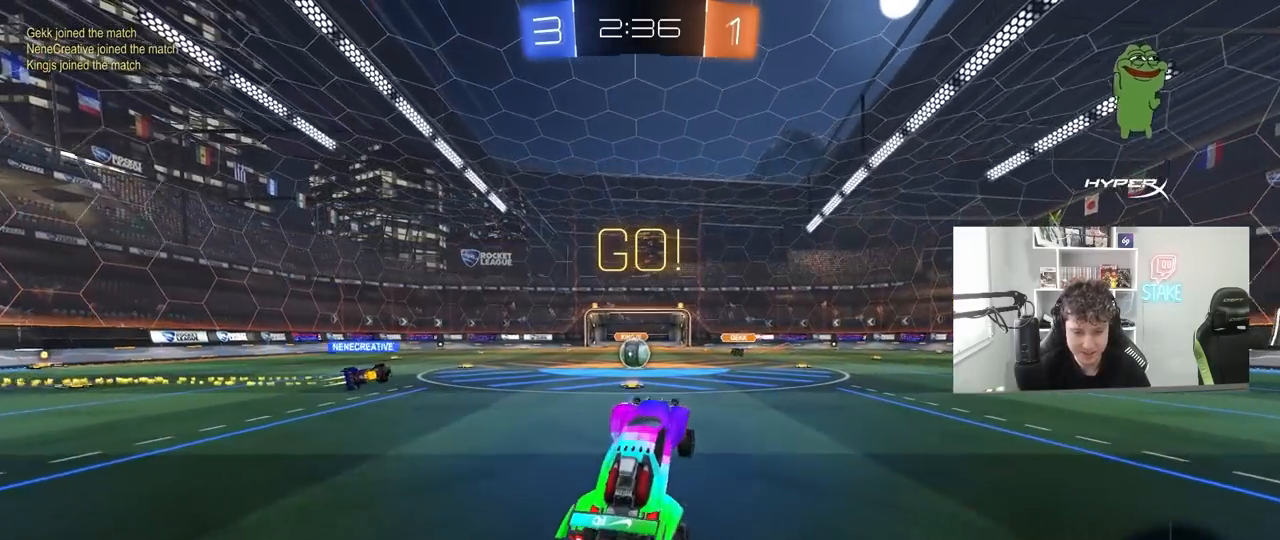
{"keys": ["w"], "mouse": [], "mouse_move": "still", "events": [[167, "a", "down"], [167, "w", "down"], [350, "a", "up"]]}
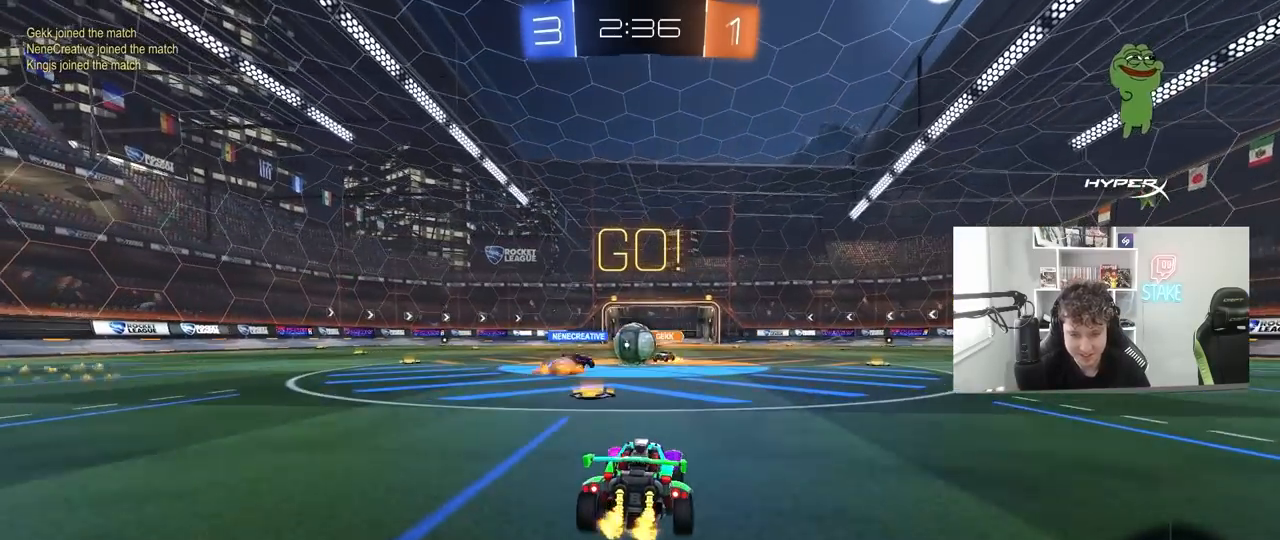
{"keys": ["d", "shift", "w"], "mouse": ["left"], "mouse_move": "still", "events": [[133, "a", "down"], [233, "a", "up"], [233, "d", "down"], [283, "a", "down"], [283, "d", "up"], [283, "mouse_left", "down"], [333, "a", "up"], [333, "d", "down"], [417, "shift", "down"]]}
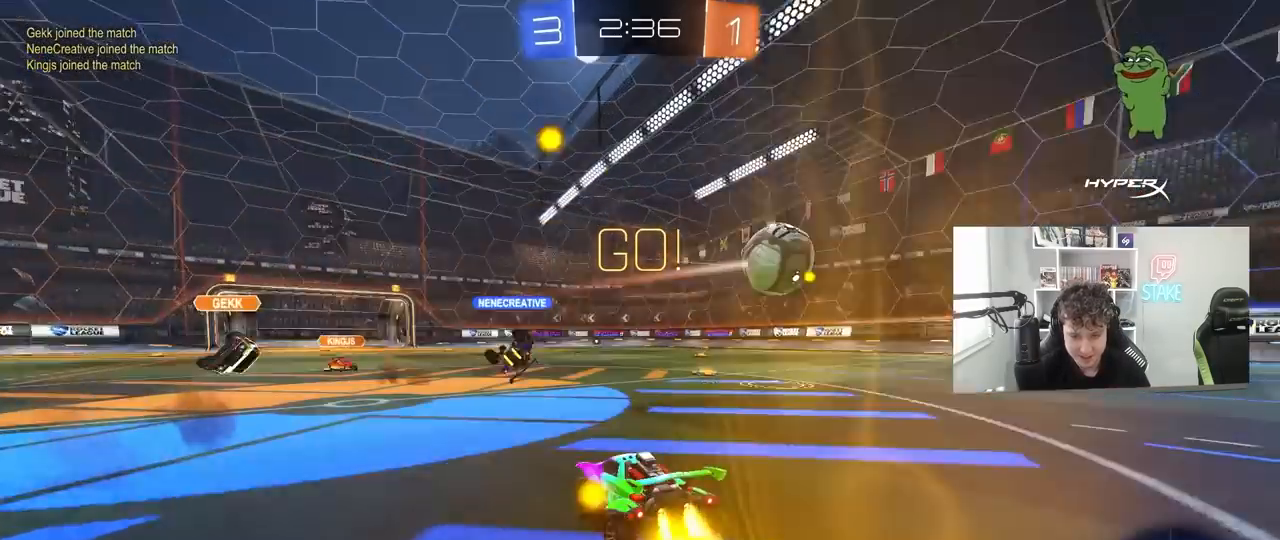
{"keys": ["d", "w"], "mouse": [], "mouse_move": "still", "events": [[17, "shift", "up"], [67, "mouse_left", "up"], [100, "shift", "down"], [200, "shift", "up"]]}
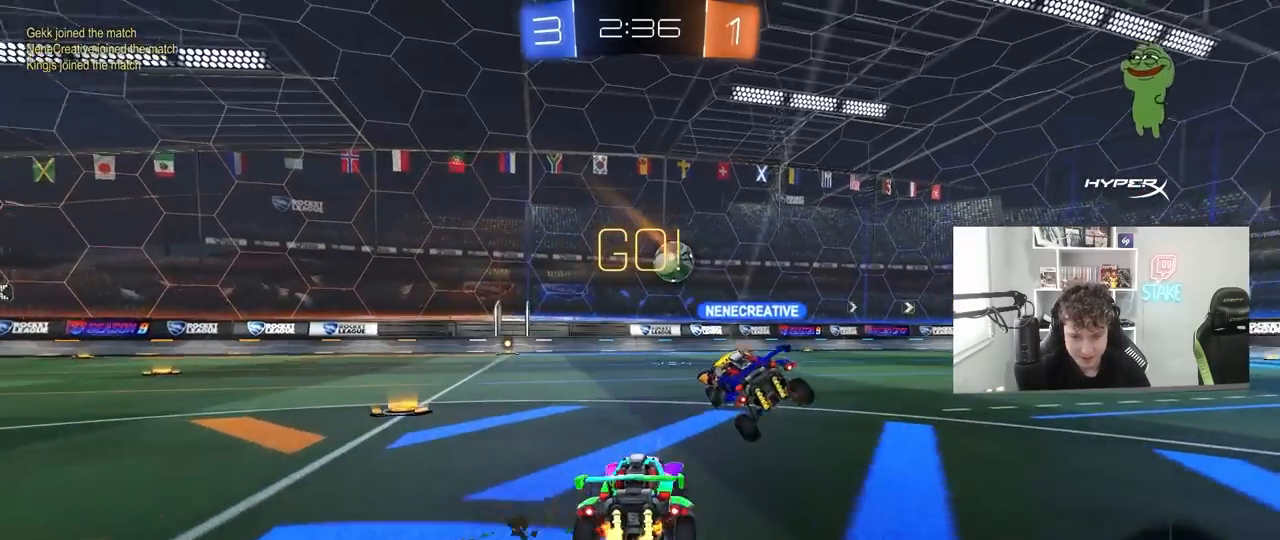
{"keys": ["w"], "mouse": [], "mouse_move": "still", "events": [[83, "mouse_left", "down"], [167, "mouse_left", "up"], [450, "d", "up"]]}
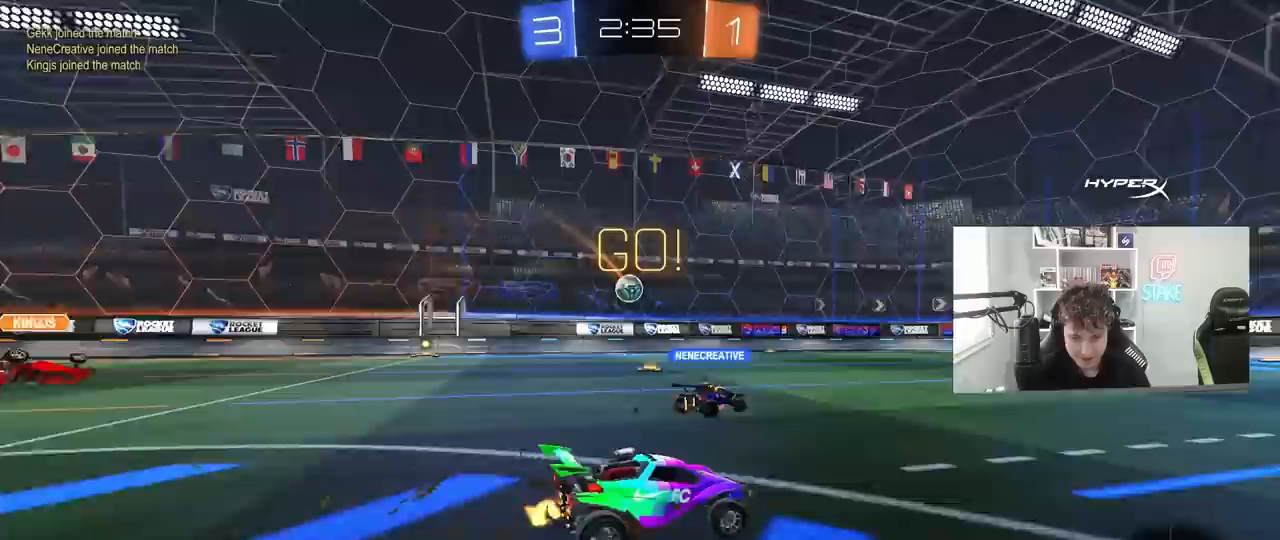
{"keys": ["d", "s", "shift"], "mouse": [], "mouse_move": "up", "events": [[50, "a", "down"], [133, "mouse_left", "down"], [133, "mouse_right", "down"], [183, "a", "up"], [183, "mouse_right", "up"], [233, "d", "down"], [233, "mouse_left", "up"], [233, "shift", "down"], [283, "mouse_right", "down"], [333, "w", "up"], [367, "s", "down"], [467, "mouse_right", "up"]]}
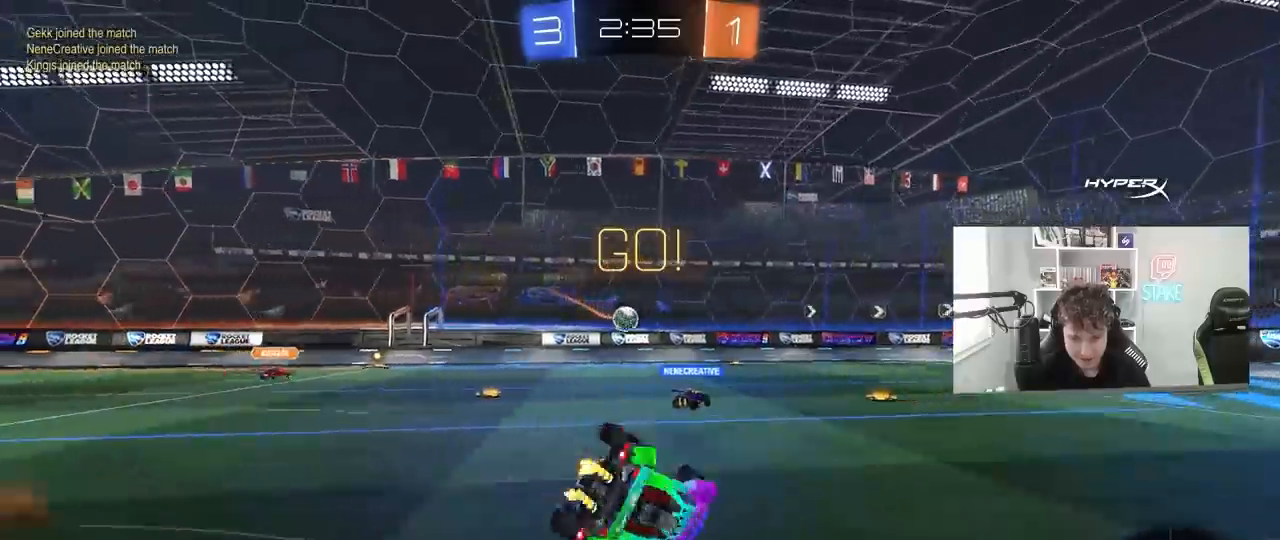
{"keys": ["d"], "mouse": [], "mouse_move": "still", "events": [[100, "s", "up"], [250, "s", "down"], [433, "s", "up"], [483, "shift", "up"]]}
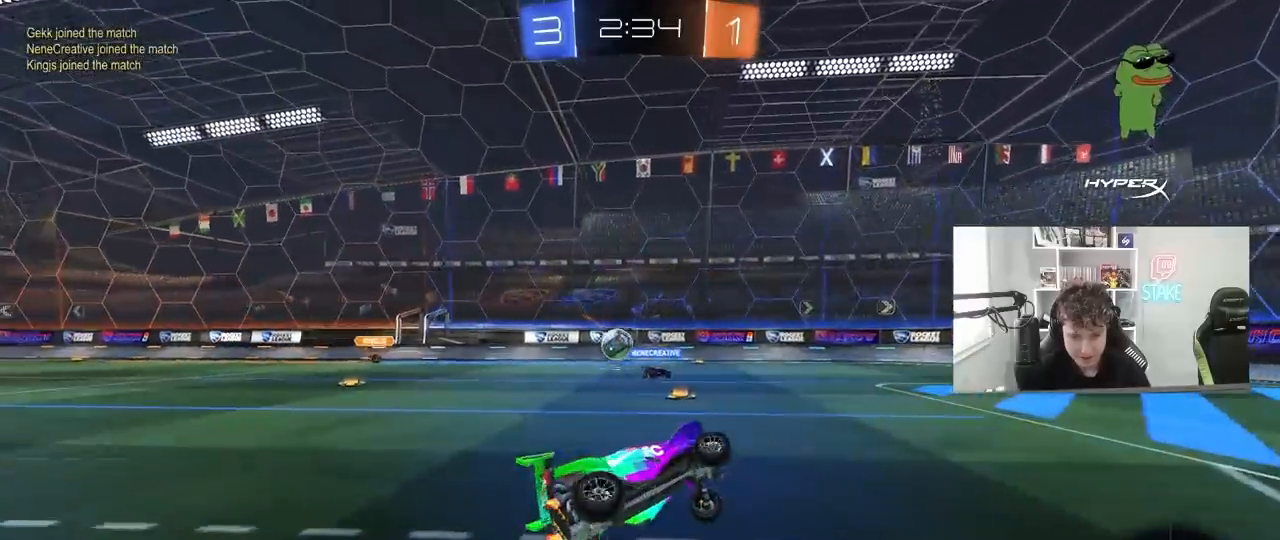
{"keys": ["d", "w"], "mouse": [], "mouse_move": "still", "events": [[33, "d", "up"], [267, "a", "down"], [267, "w", "down"], [500, "a", "up"], [500, "d", "down"]]}
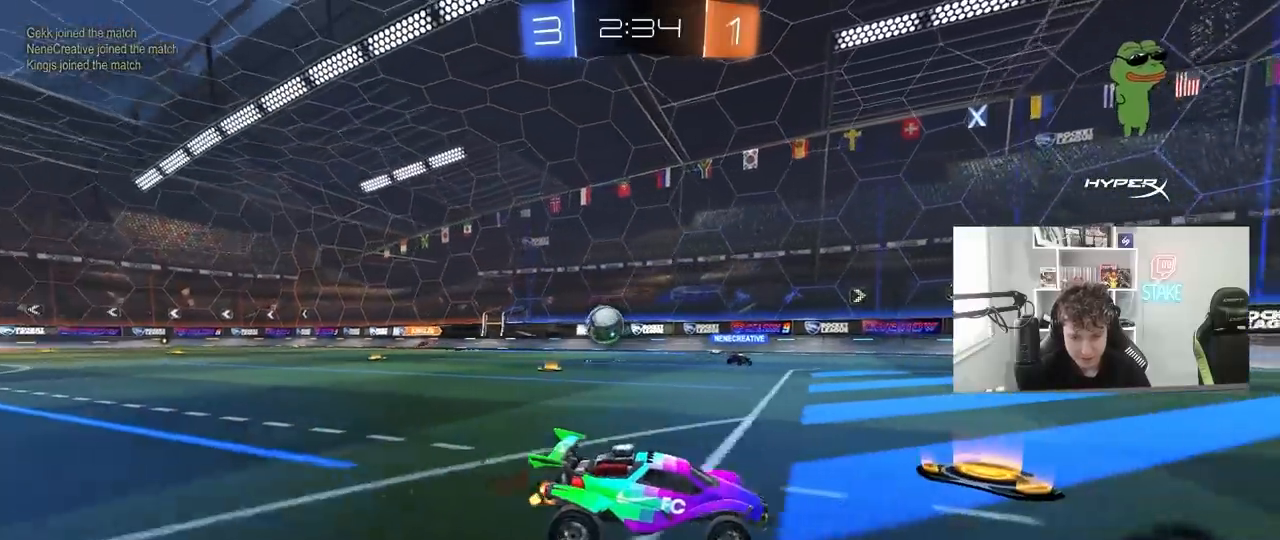
{"keys": ["a", "space", "w"], "mouse": ["left"], "mouse_move": "still", "events": [[133, "a", "down"], [133, "d", "up"], [233, "mouse_left", "down"], [467, "space", "down"]]}
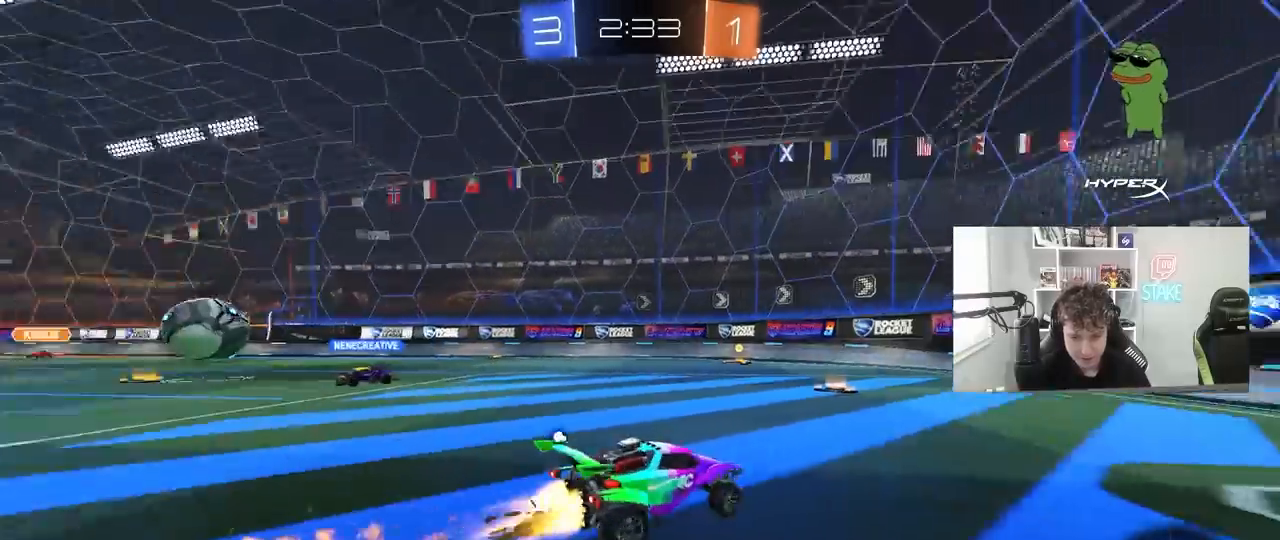
{"keys": ["space", "w"], "mouse": ["left"], "mouse_move": "still", "events": [[150, "space", "up"], [250, "a", "up"], [350, "a", "down"], [433, "a", "up"], [433, "space", "down"]]}
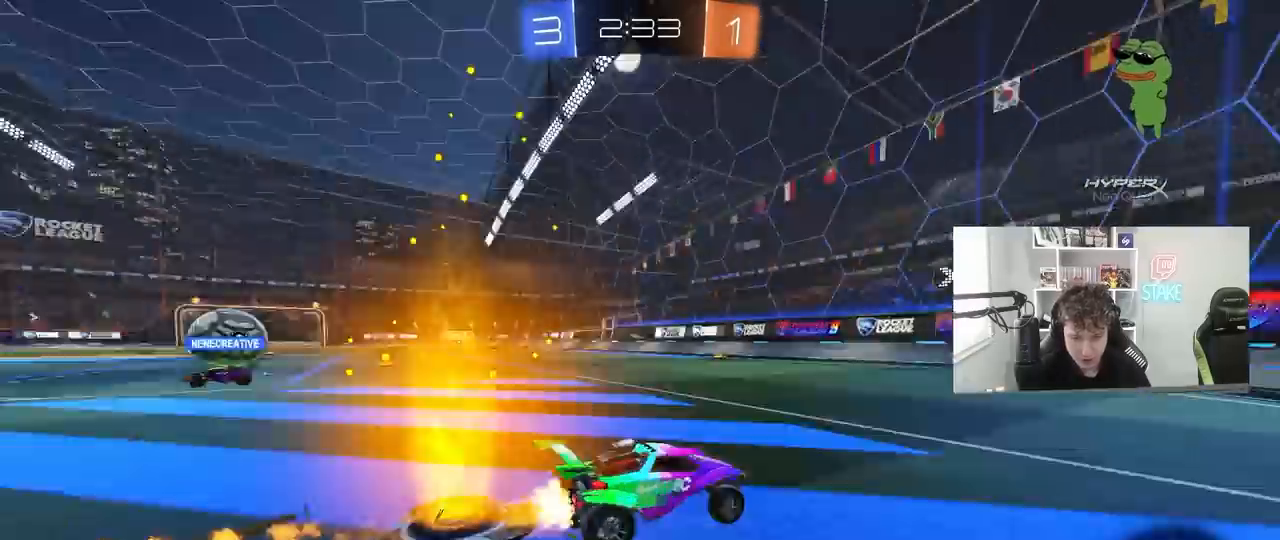
{"keys": ["a", "w"], "mouse": ["left"], "mouse_move": "still", "events": [[83, "space", "up"], [117, "a", "down"], [167, "shift", "down"], [217, "mouse_left", "up"], [267, "shift", "up"], [400, "mouse_left", "down"]]}
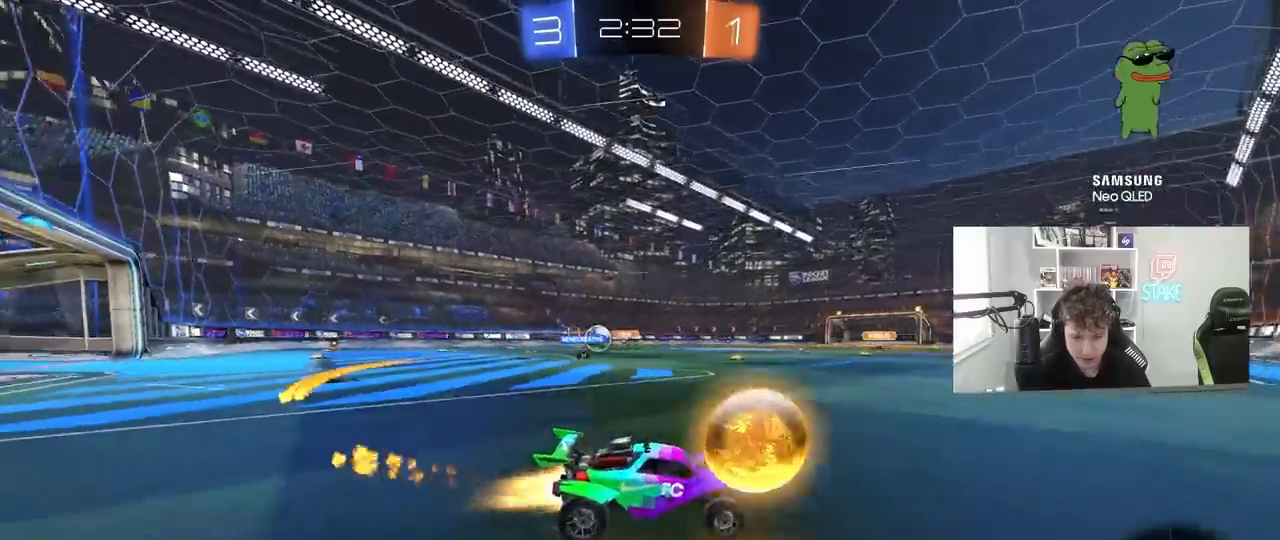
{"keys": ["a", "w"], "mouse": ["left"], "mouse_move": "still", "events": [[133, "mouse_left", "up"], [333, "mouse_left", "down"]]}
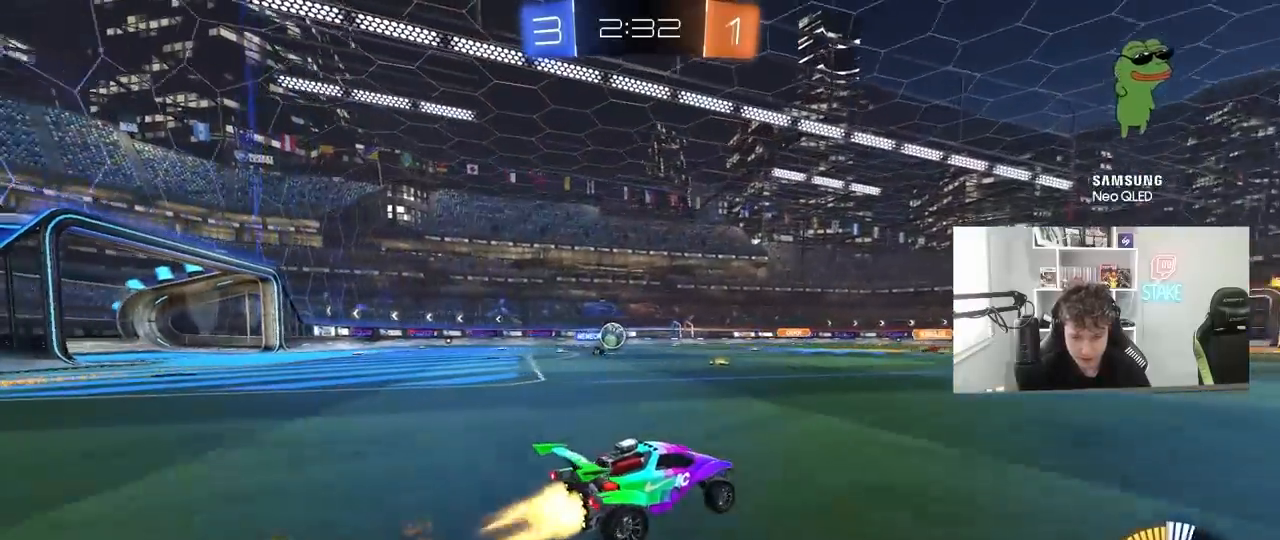
{"keys": ["w"], "mouse": [], "mouse_move": "still", "events": [[67, "mouse_left", "up"], [383, "a", "up"]]}
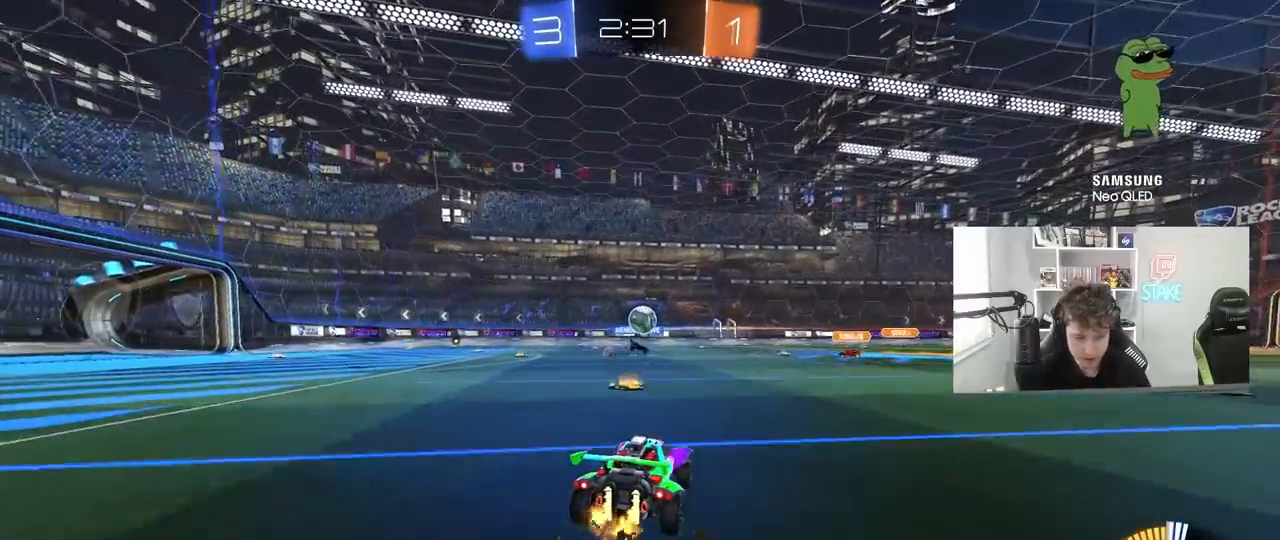
{"keys": ["w"], "mouse": ["left"], "mouse_move": "still", "events": [[217, "d", "down"], [350, "d", "up"], [400, "a", "down"], [400, "mouse_left", "down"], [500, "a", "up"]]}
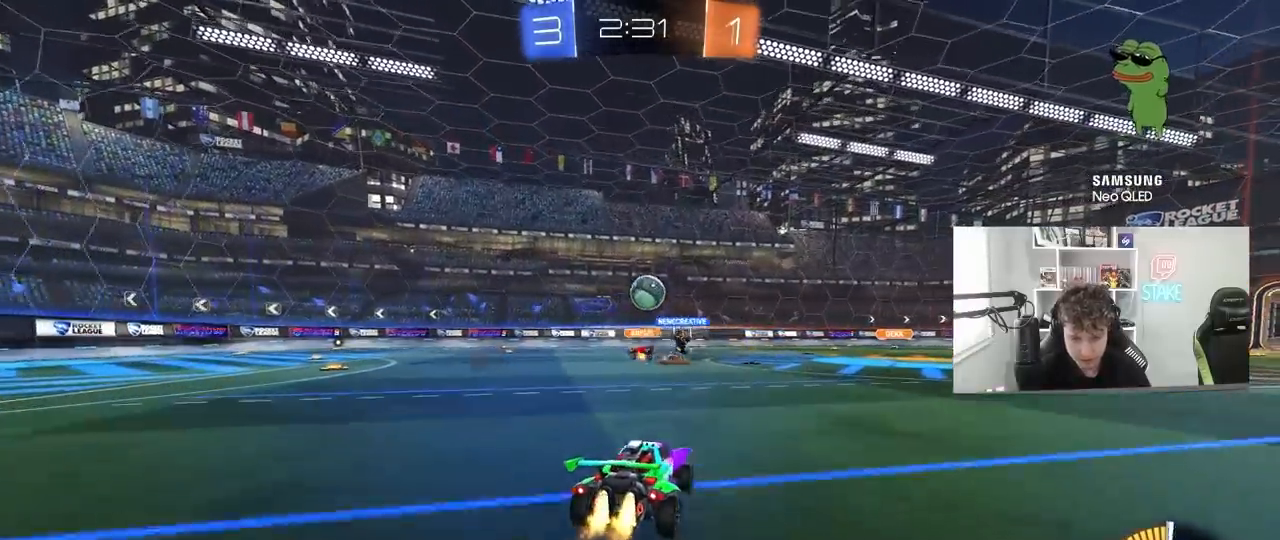
{"keys": ["a", "shift", "w"], "mouse": [], "mouse_move": "still", "events": [[183, "a", "down"], [183, "mouse_left", "up"], [417, "shift", "down"]]}
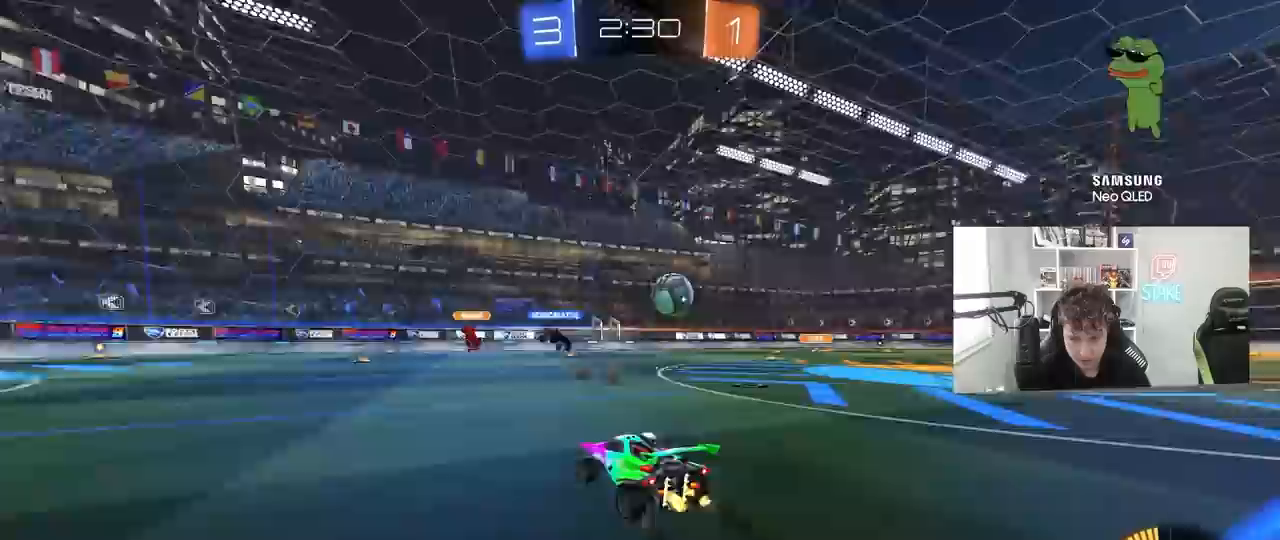
{"keys": ["a"], "mouse": [], "mouse_move": "still", "events": [[67, "shift", "up"], [483, "w", "up"]]}
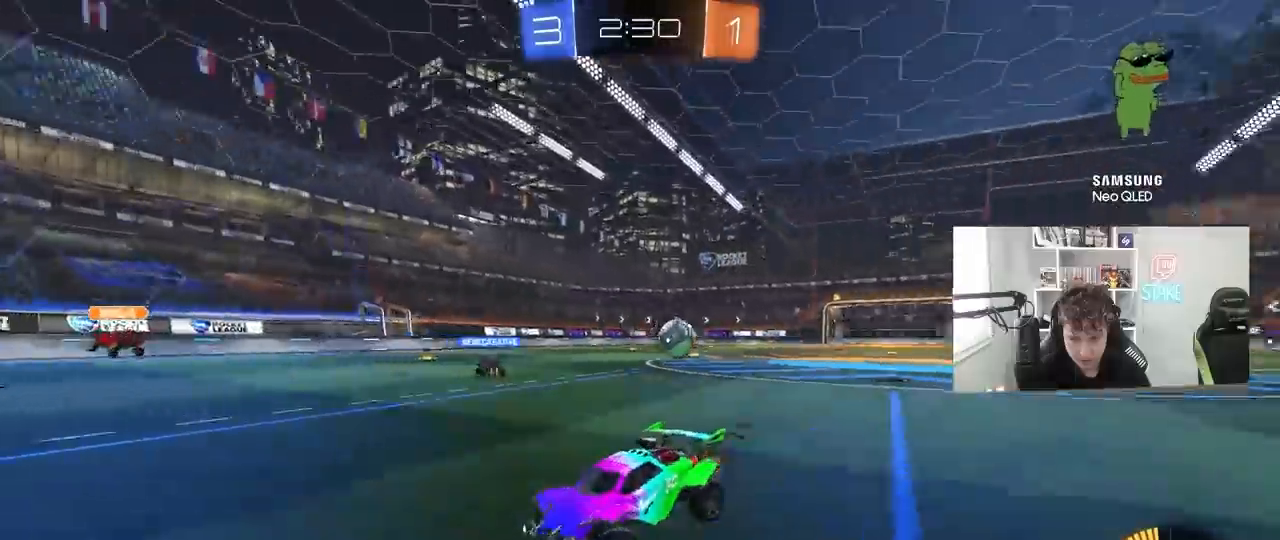
{"keys": ["d", "s"], "mouse": ["right"], "mouse_move": "still", "events": [[117, "a", "up"], [450, "d", "down"], [450, "s", "down"], [500, "mouse_right", "down"]]}
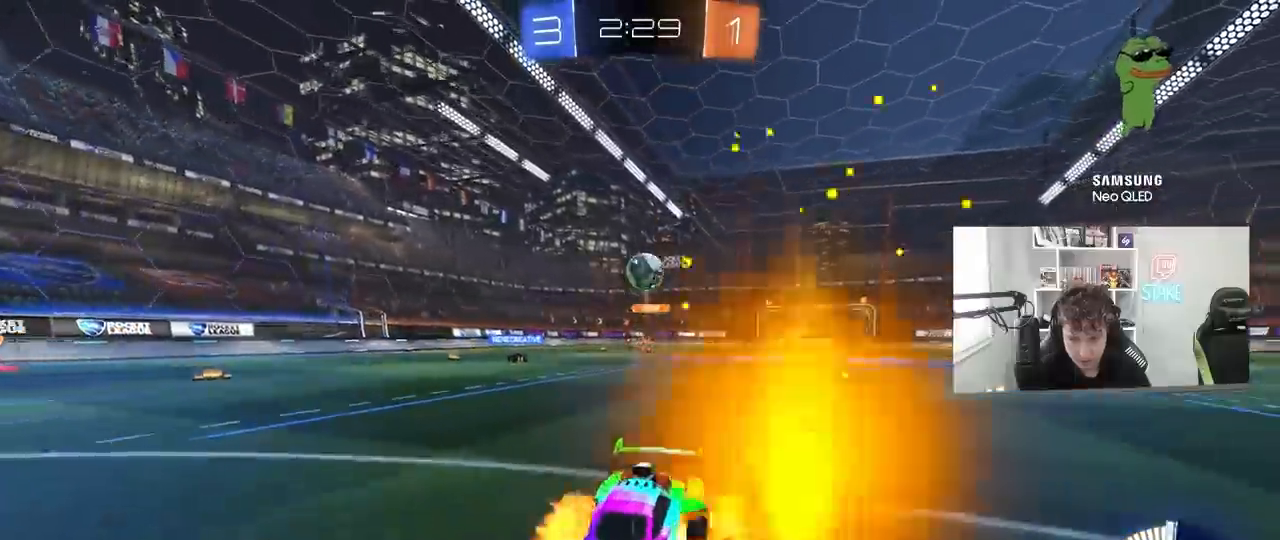
{"keys": [], "mouse": ["left", "right"], "mouse_move": "left", "events": [[50, "a", "down"], [50, "d", "up"], [133, "shift", "down"], [183, "mouse_left", "down"], [233, "a", "up"], [233, "mouse_right", "up"], [233, "s", "up"], [283, "mouse_right", "down"], [283, "shift", "up"], [367, "d", "down"], [367, "s", "down"], [467, "d", "up"], [467, "s", "up"]]}
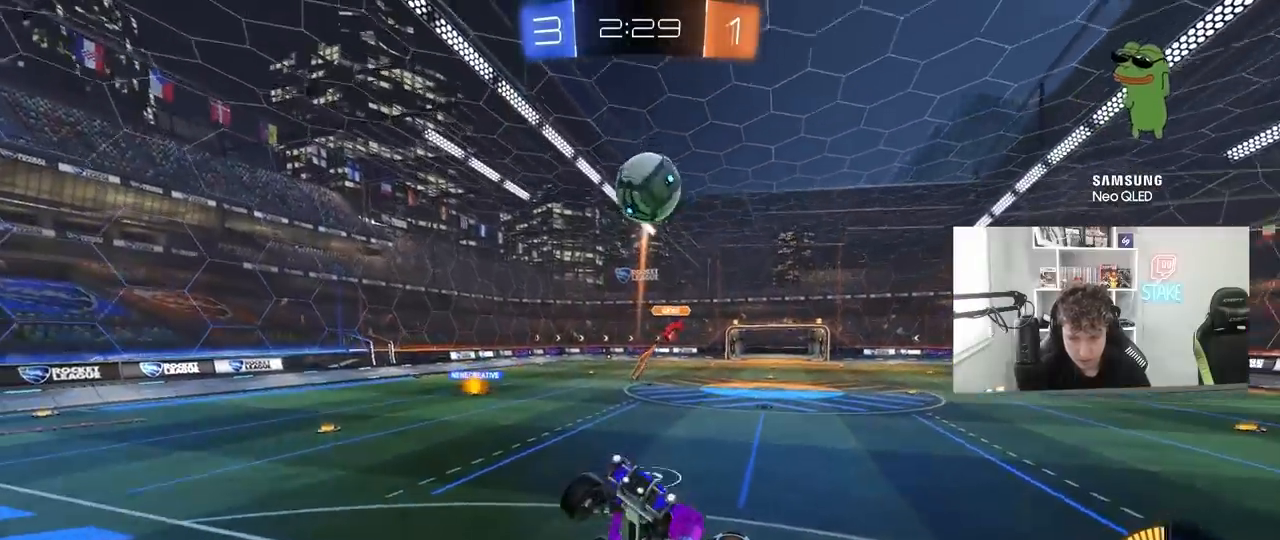
{"keys": [], "mouse": ["left"], "mouse_move": "still", "events": [[17, "a", "down"], [17, "mouse_right", "up"], [150, "w", "down"], [250, "w", "up"], [333, "a", "up"]]}
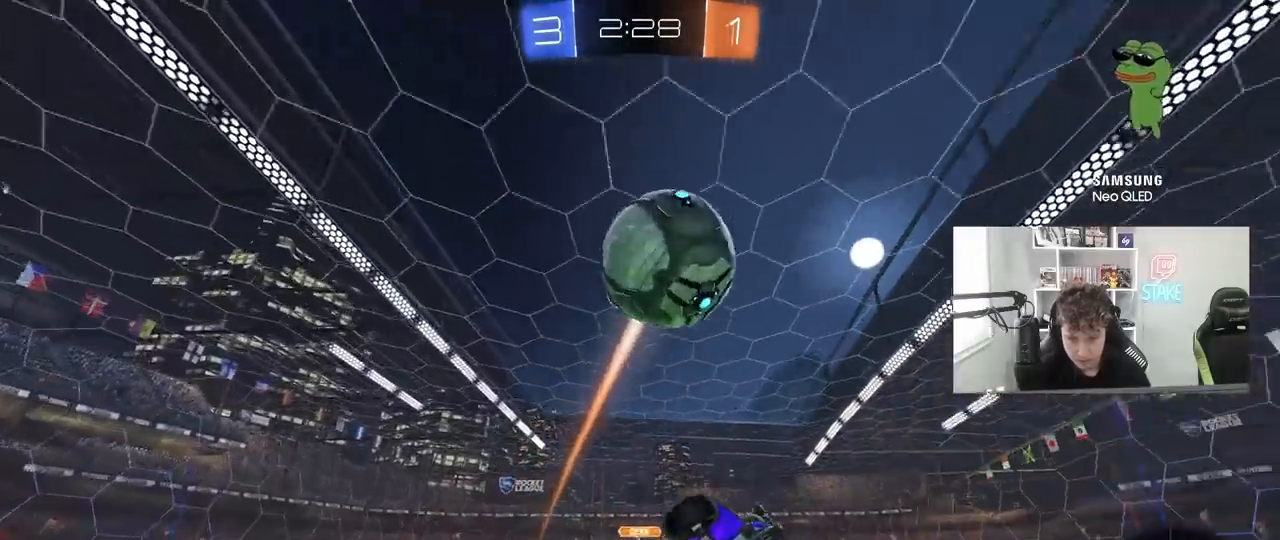
{"keys": ["a", "w"], "mouse": ["left"], "mouse_move": "still", "events": [[267, "d", "down"], [400, "a", "down"], [400, "w", "down"], [450, "d", "up"]]}
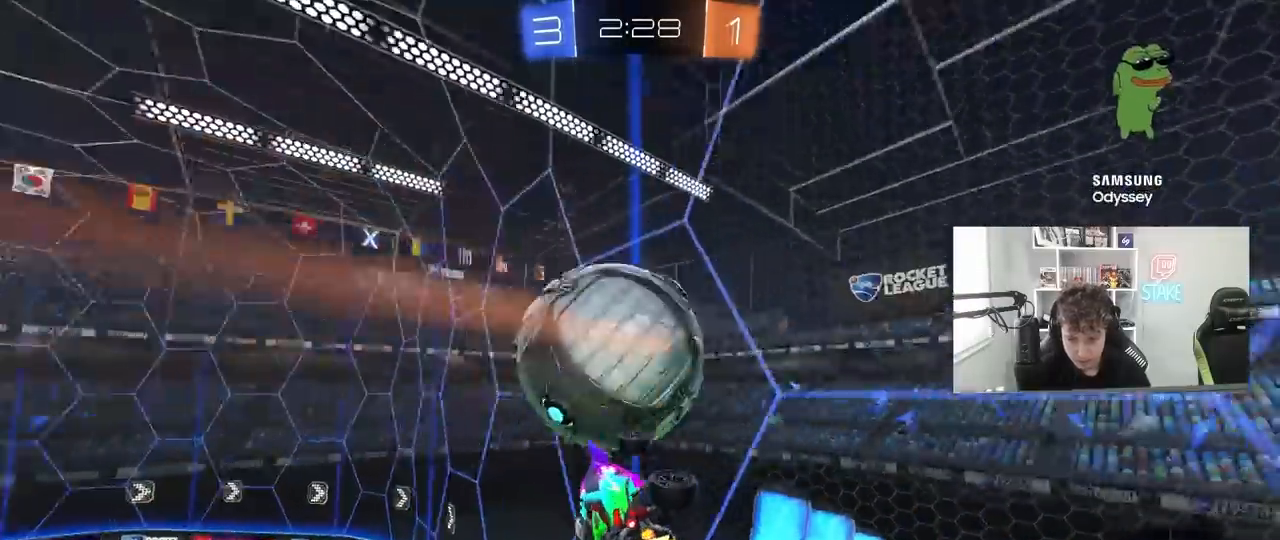
{"keys": ["d", "w"], "mouse": ["left"], "mouse_move": "down-left", "events": [[133, "mouse_left", "up"], [417, "mouse_left", "down"], [467, "a", "up"], [467, "d", "down"]]}
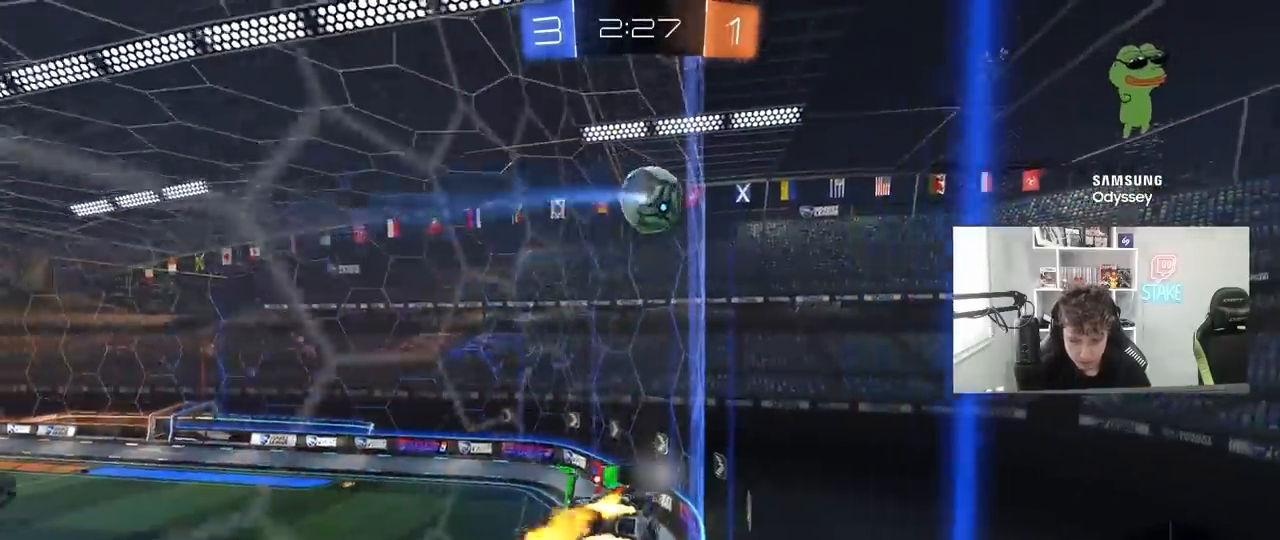
{"keys": [], "mouse": [], "mouse_move": "up-left", "events": [[17, "d", "up"], [67, "mouse_right", "down"], [67, "w", "up"], [150, "s", "down"], [200, "d", "down"], [250, "shift", "down"], [350, "mouse_right", "up"], [383, "mouse_left", "up"], [433, "d", "up"], [433, "s", "up"], [433, "shift", "up"]]}
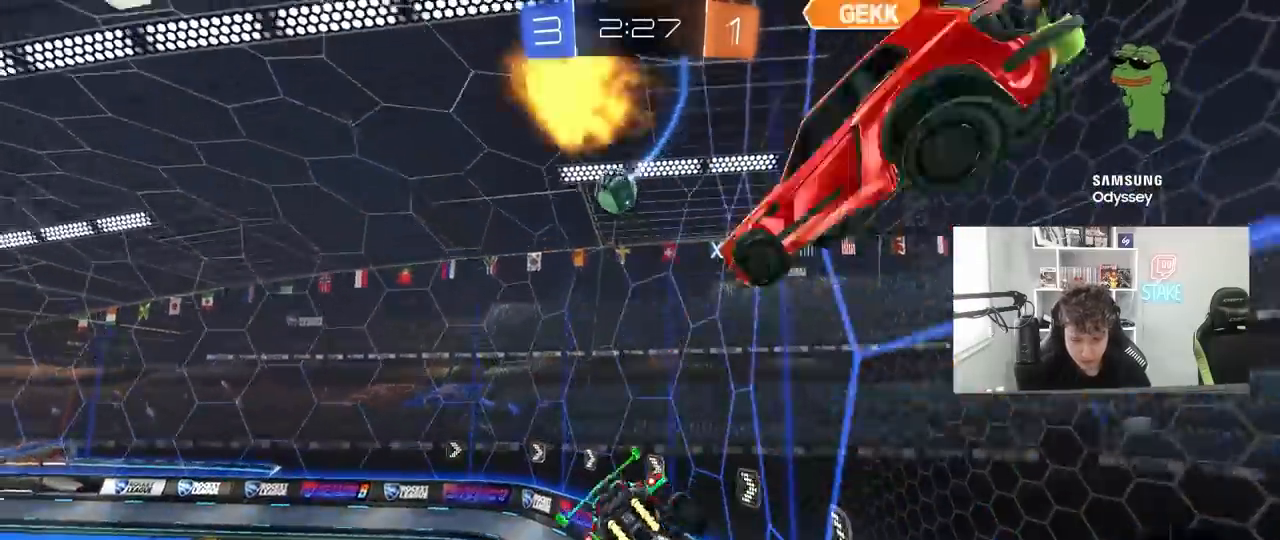
{"keys": ["a", "w"], "mouse": ["left", "right"], "mouse_move": "still", "events": [[67, "space", "down"], [133, "a", "down"], [167, "space", "up"], [217, "s", "down"], [267, "s", "up"], [400, "w", "down"], [450, "mouse_left", "down"], [450, "mouse_right", "down"]]}
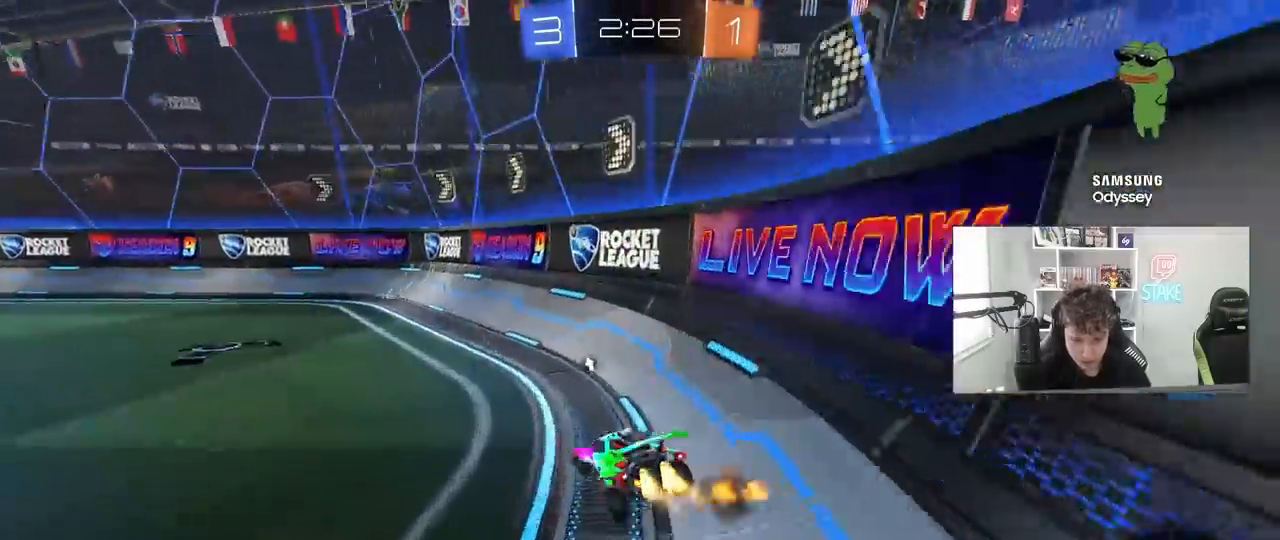
{"keys": ["w"], "mouse": [], "mouse_move": "still", "events": [[133, "mouse_left", "up"], [133, "mouse_right", "up"], [233, "a", "up"], [233, "space", "down"], [417, "space", "up"]]}
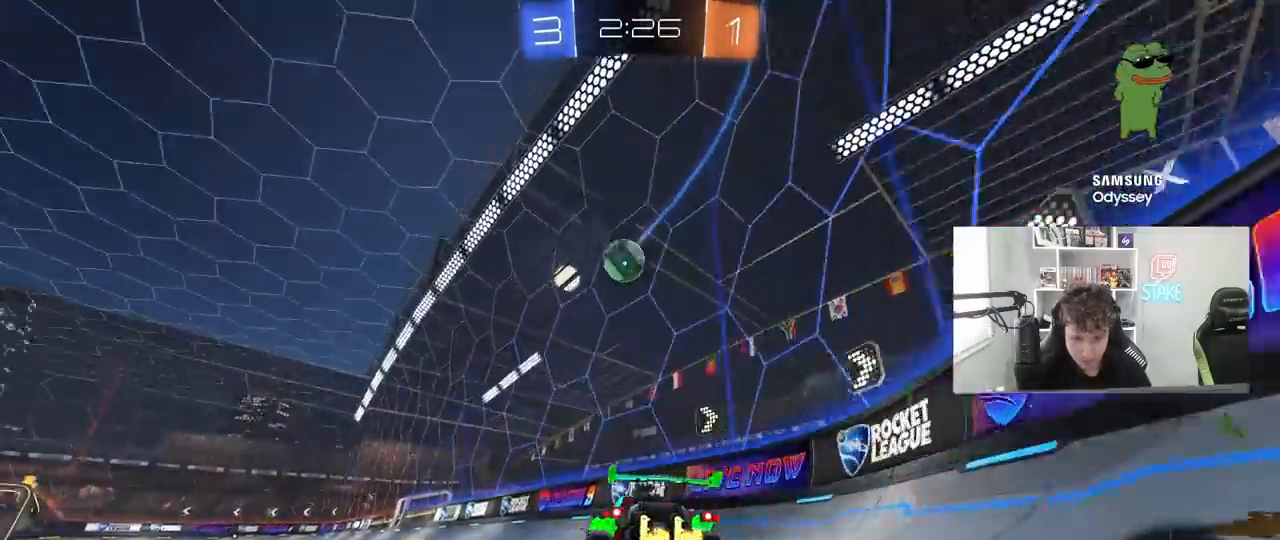
{"keys": ["w"], "mouse": ["left"], "mouse_move": "still", "events": [[250, "a", "down"], [250, "mouse_left", "down"], [350, "a", "up"]]}
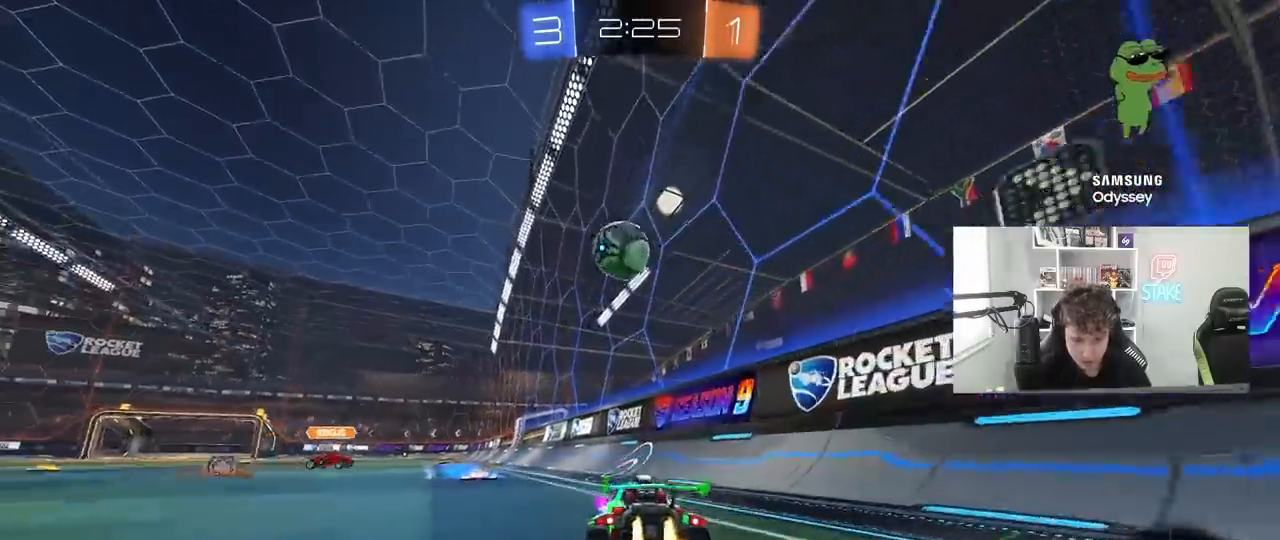
{"keys": ["a", "w"], "mouse": [], "mouse_move": "still", "events": [[133, "d", "down"], [217, "a", "down"], [217, "d", "up"], [217, "mouse_left", "up"], [217, "w", "up"], [400, "w", "down"]]}
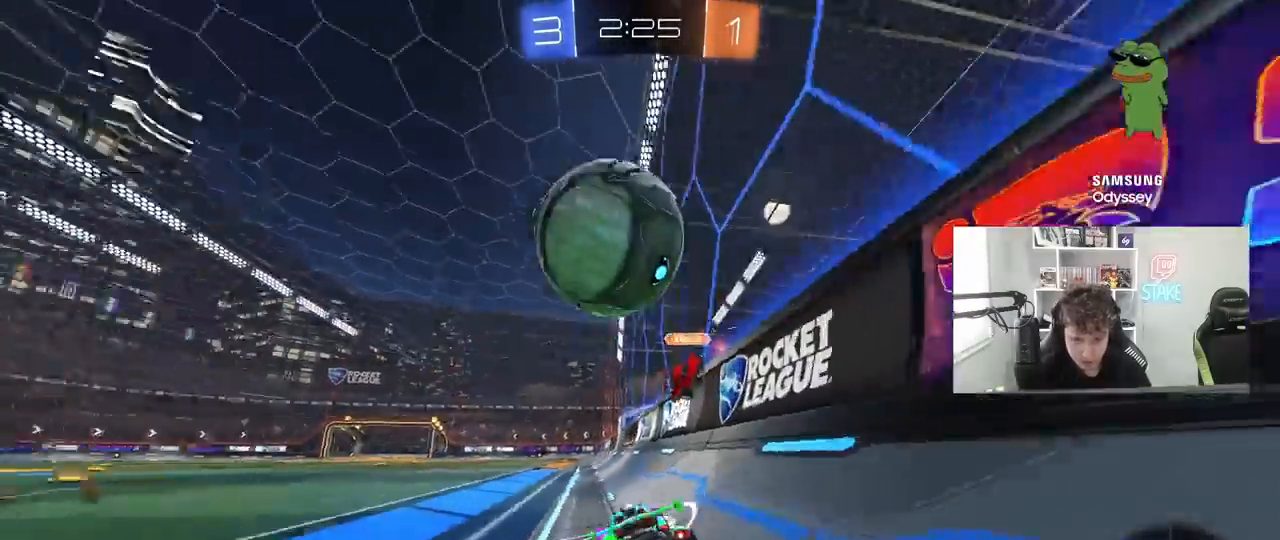
{"keys": ["w"], "mouse": [], "mouse_move": "still", "events": [[50, "a", "up"], [100, "space", "down"], [233, "d", "down"], [233, "space", "up"], [283, "d", "up"]]}